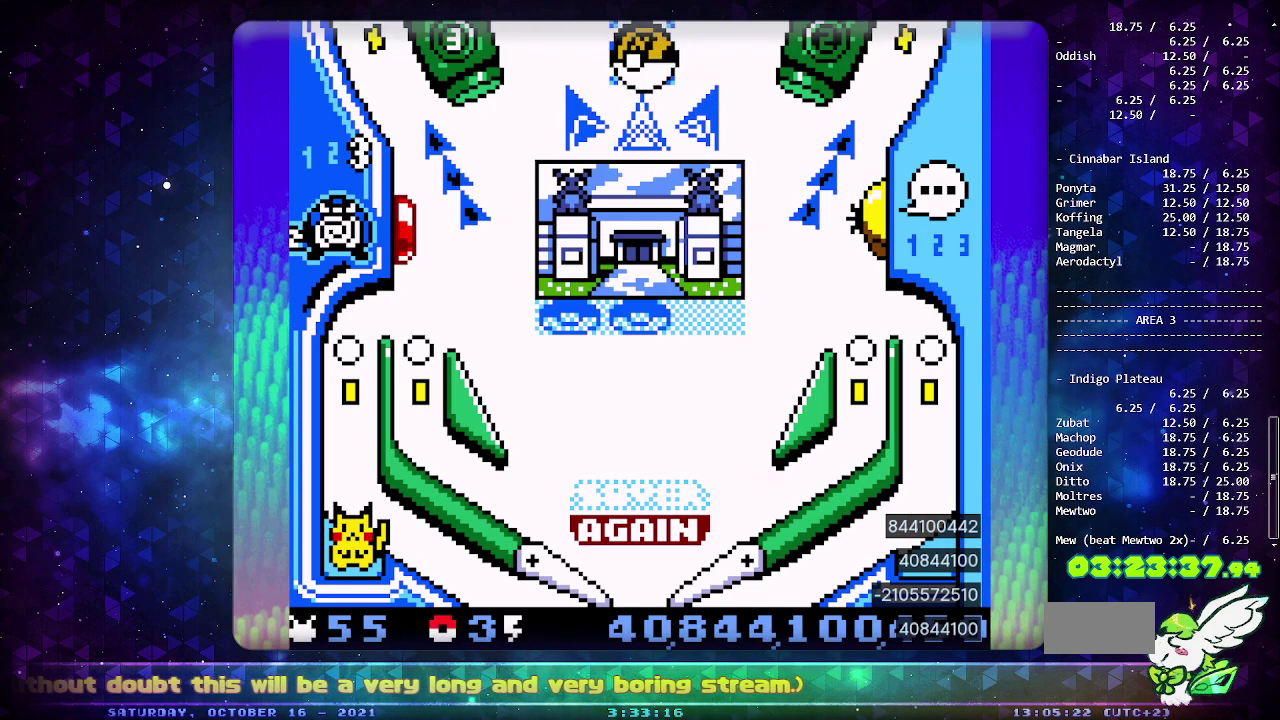
Gameplay with a controller (PlayStation layout); each line is a JSON object with the inputs held at the frame after it. "events" lists button and stick changes between this image and that frame as [ms after this image, input, new state], when the widget could be followed in between. Not read: L2 L3 R2 R3 SELECT.
{"buttons": ["CIRCLE"], "events": [[50, "CIRCLE", "down"]]}
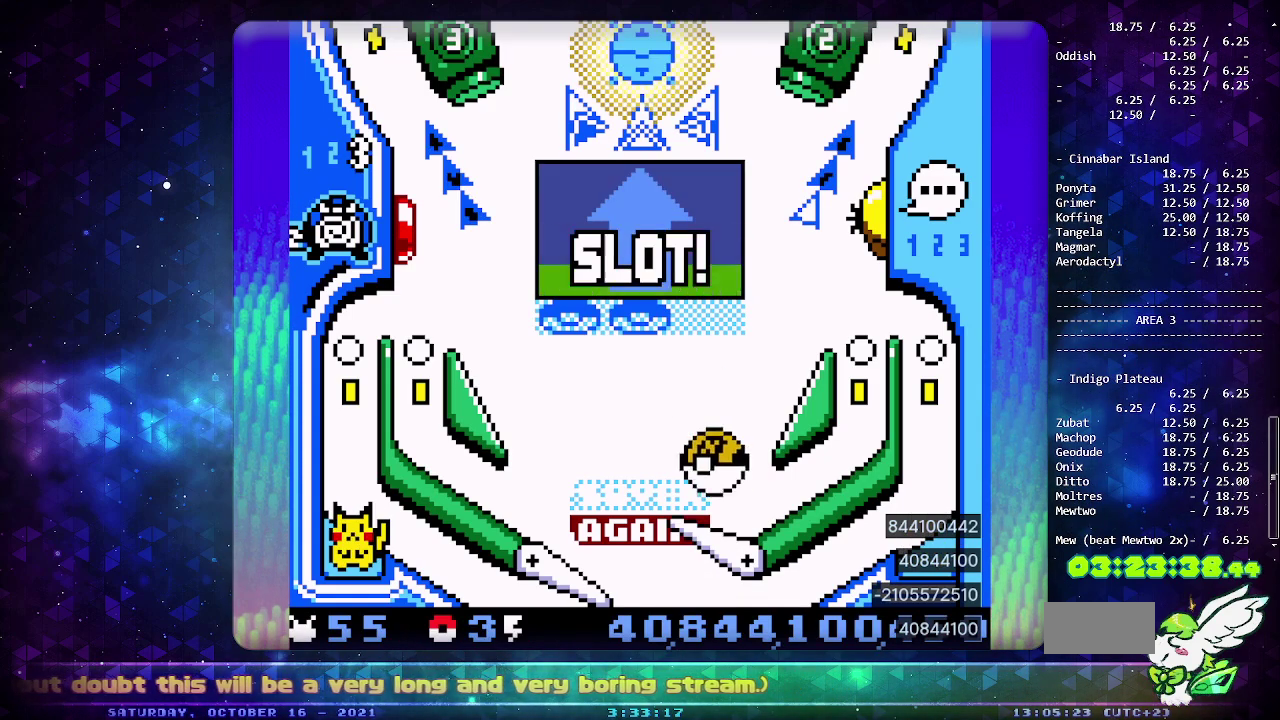
{"buttons": [], "events": [[483, "CIRCLE", "up"]]}
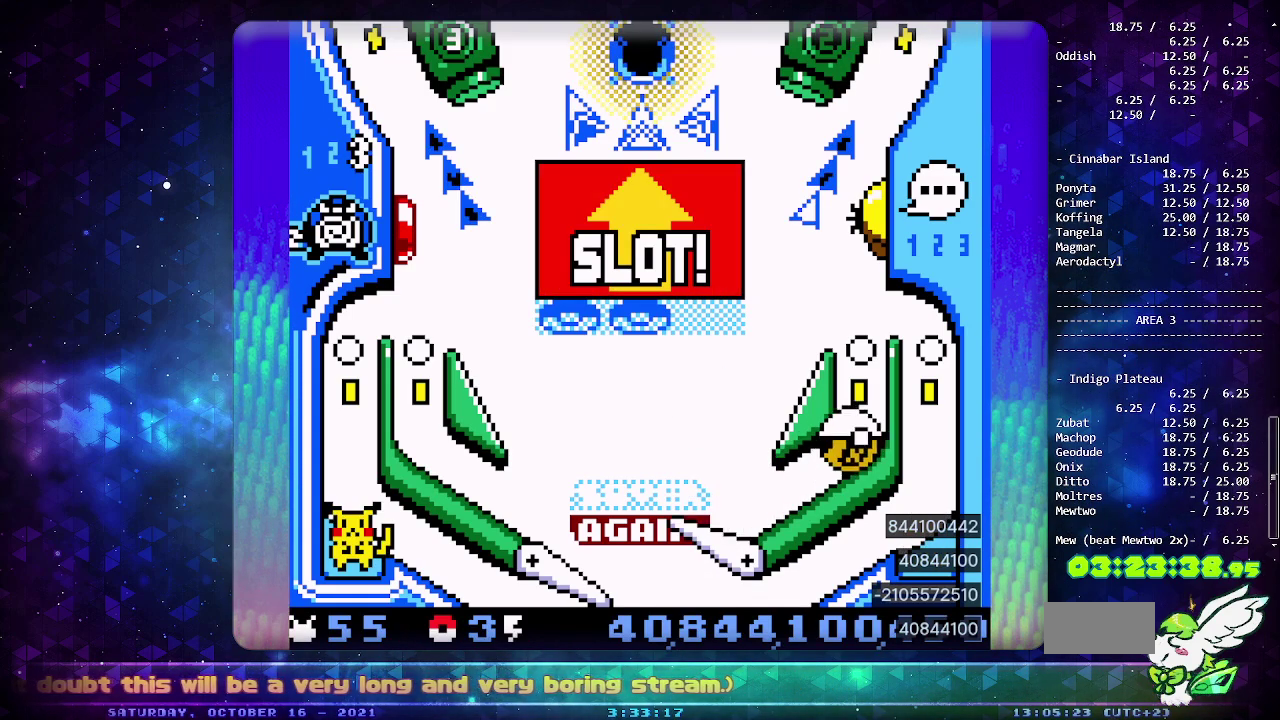
{"buttons": ["CIRCLE"], "events": [[383, "CIRCLE", "down"]]}
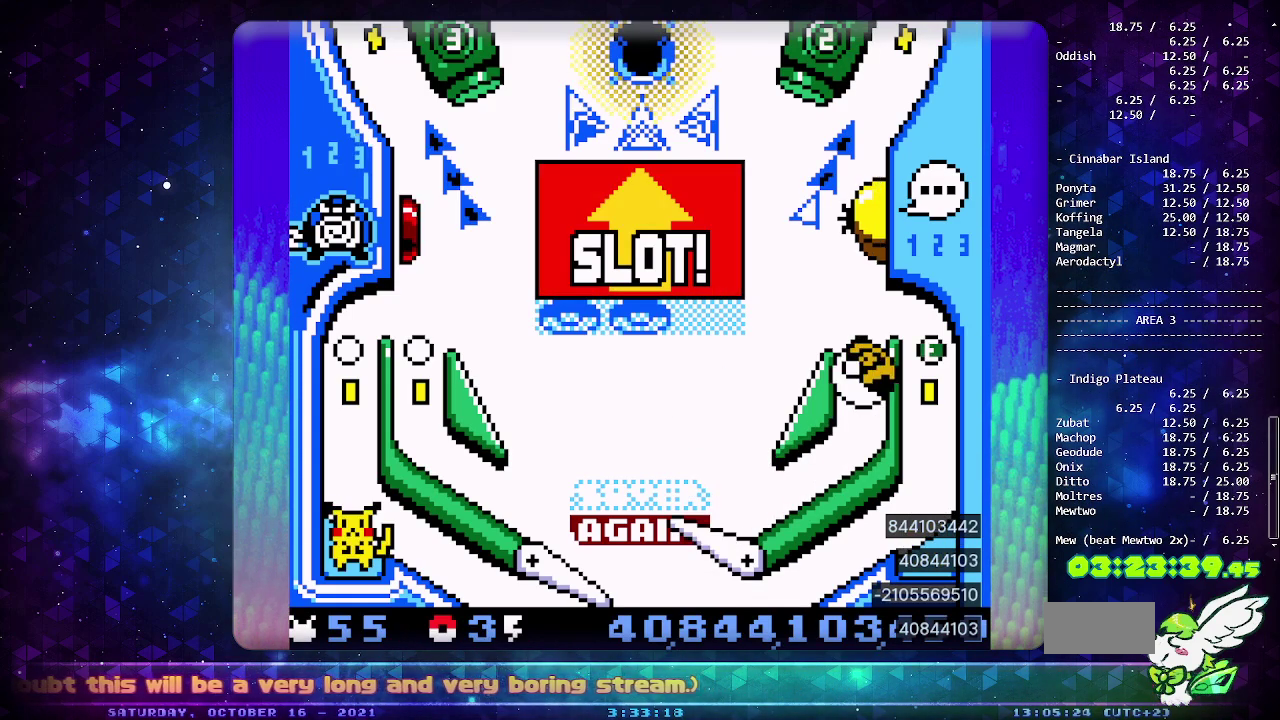
{"buttons": [], "events": [[67, "CIRCLE", "up"]]}
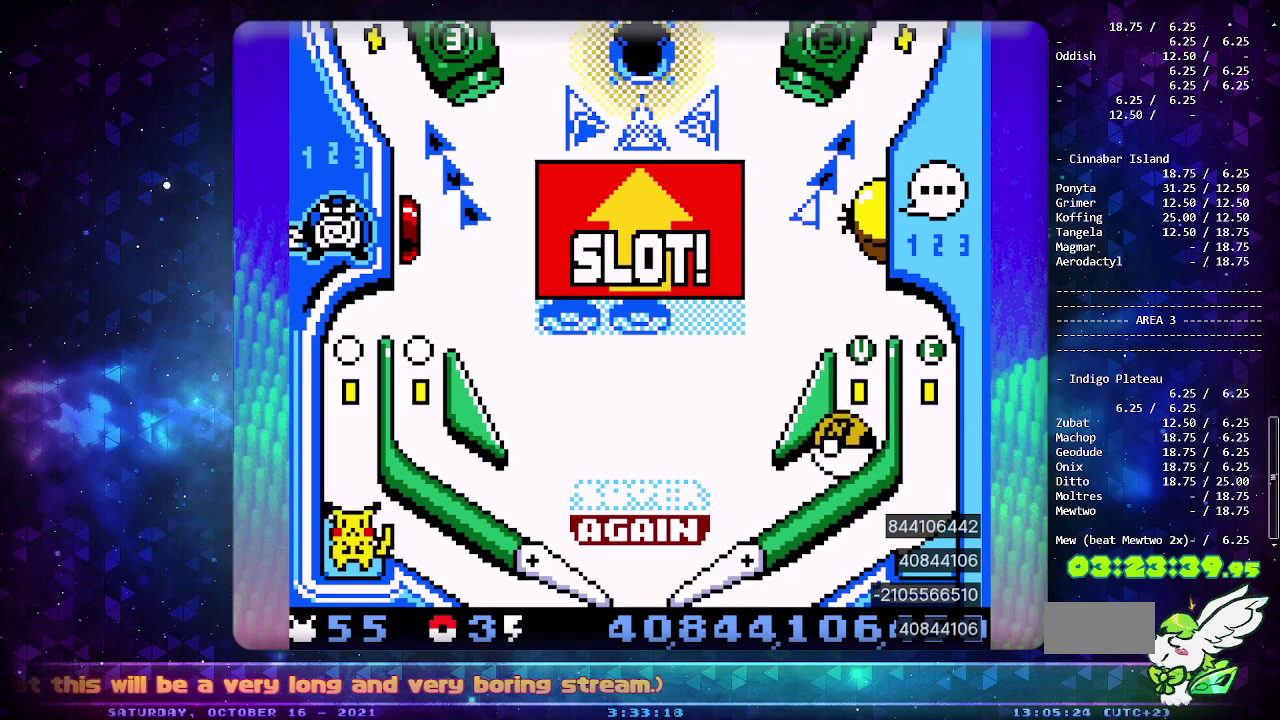
{"buttons": ["CIRCLE"], "events": [[417, "CIRCLE", "down"]]}
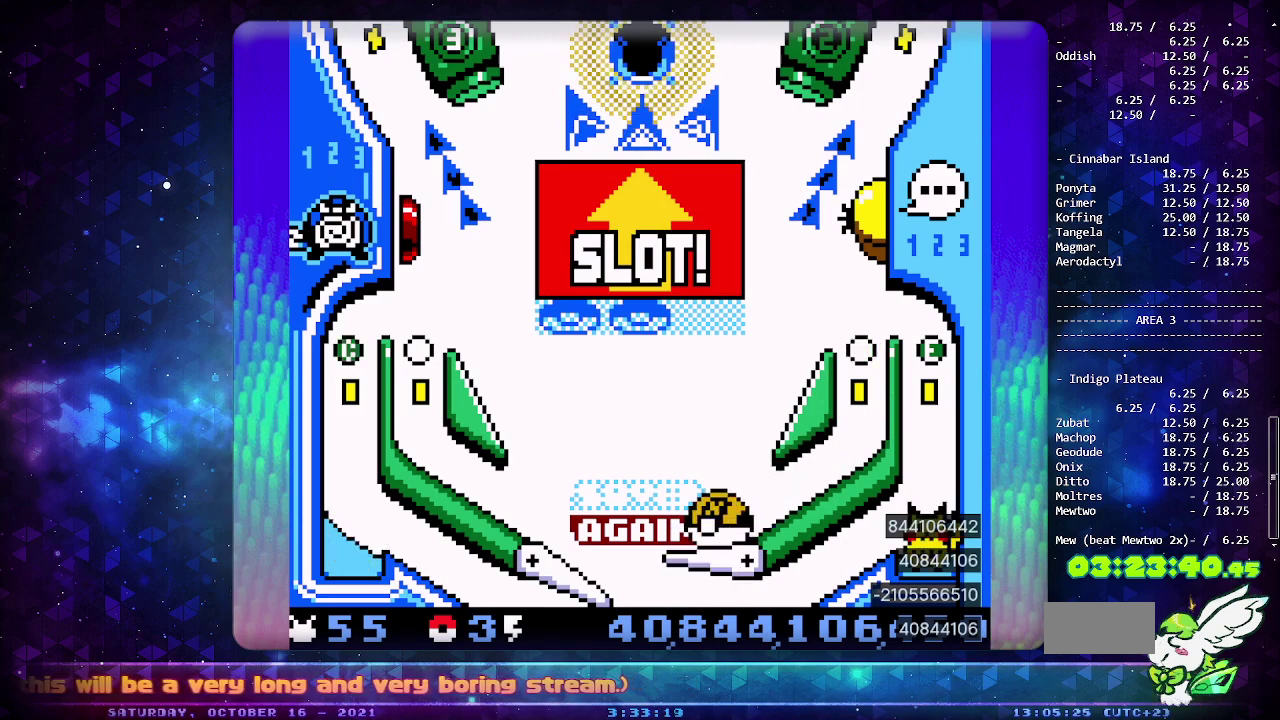
{"buttons": [], "events": [[200, "CIRCLE", "up"]]}
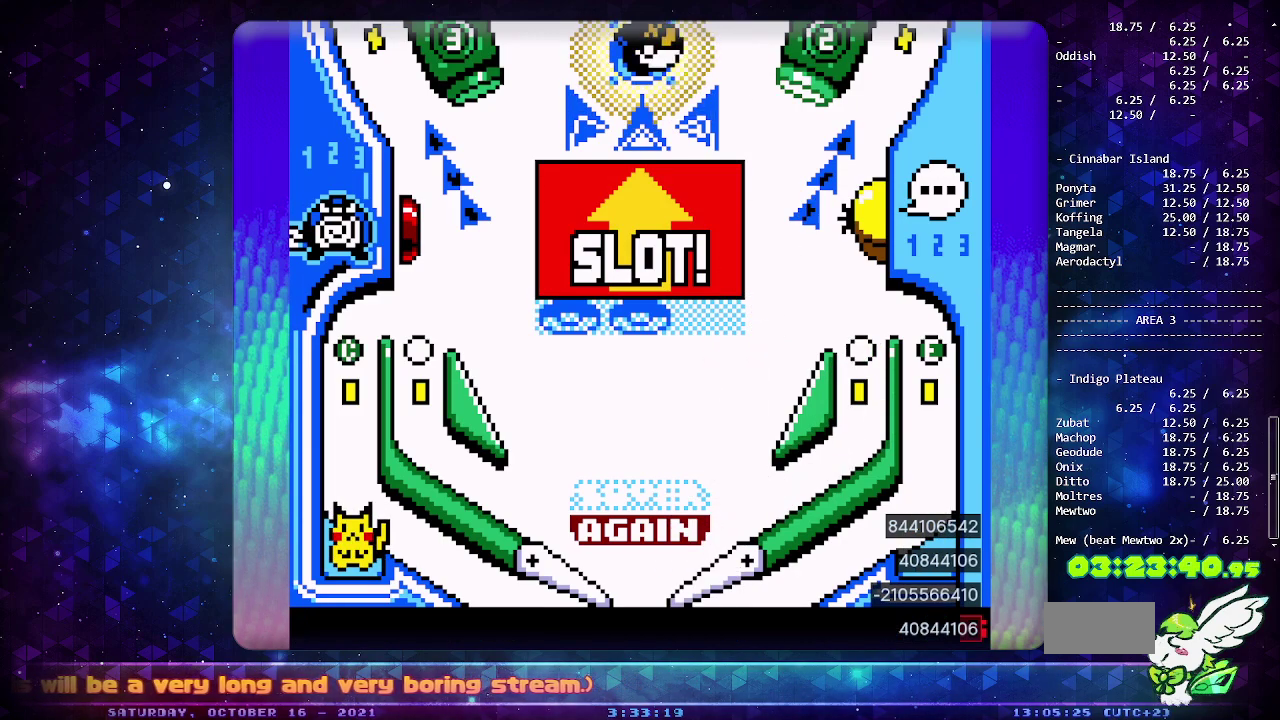
{"buttons": [], "events": [[317, "CIRCLE", "down"], [500, "CIRCLE", "up"]]}
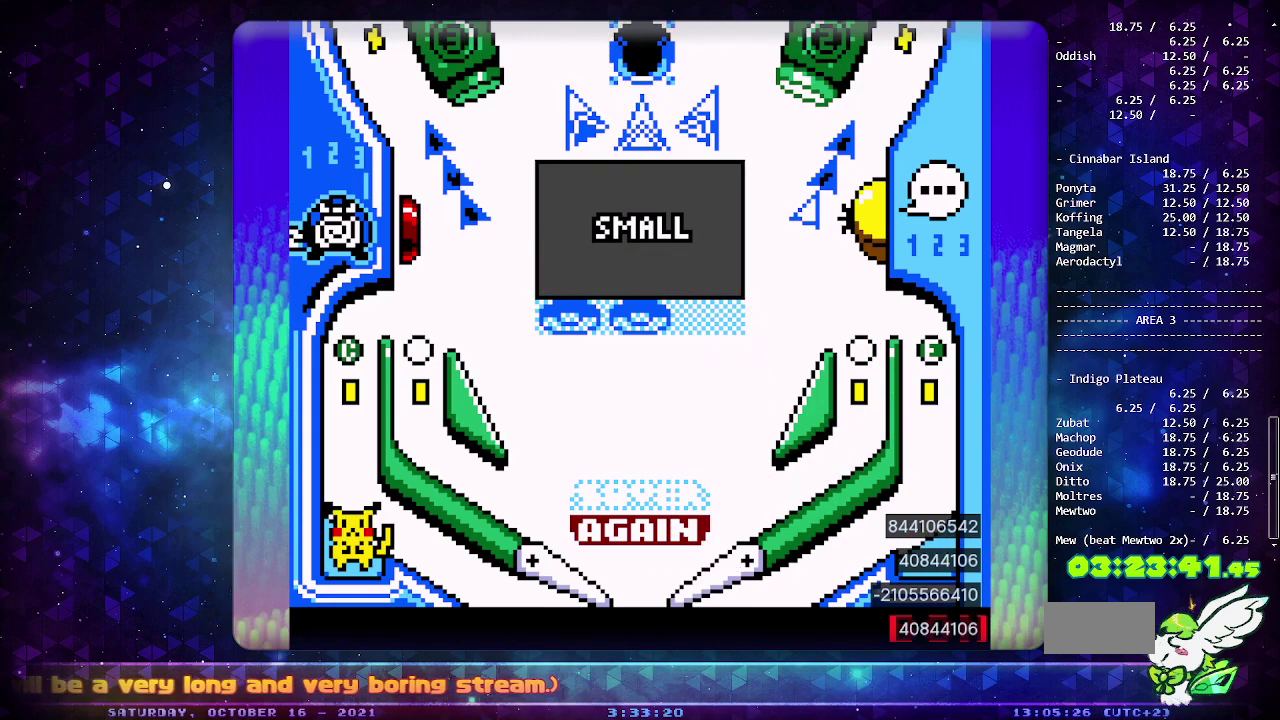
{"buttons": [], "events": []}
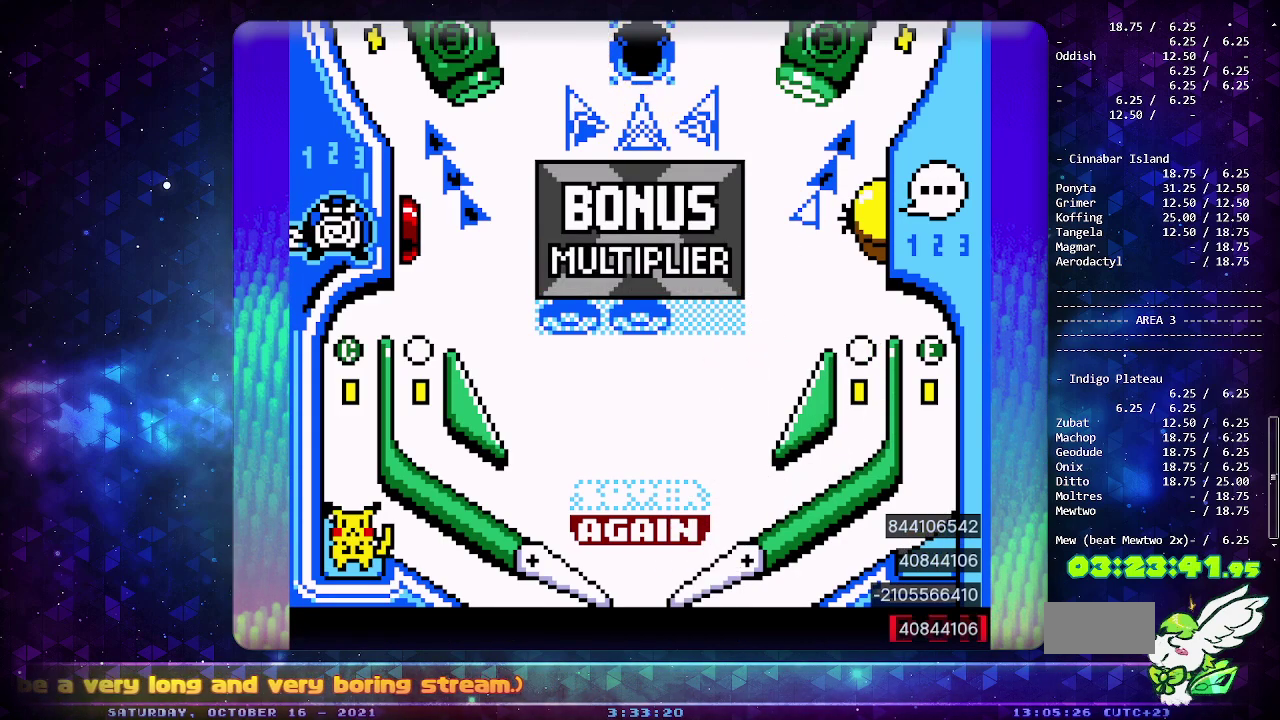
{"buttons": [], "events": []}
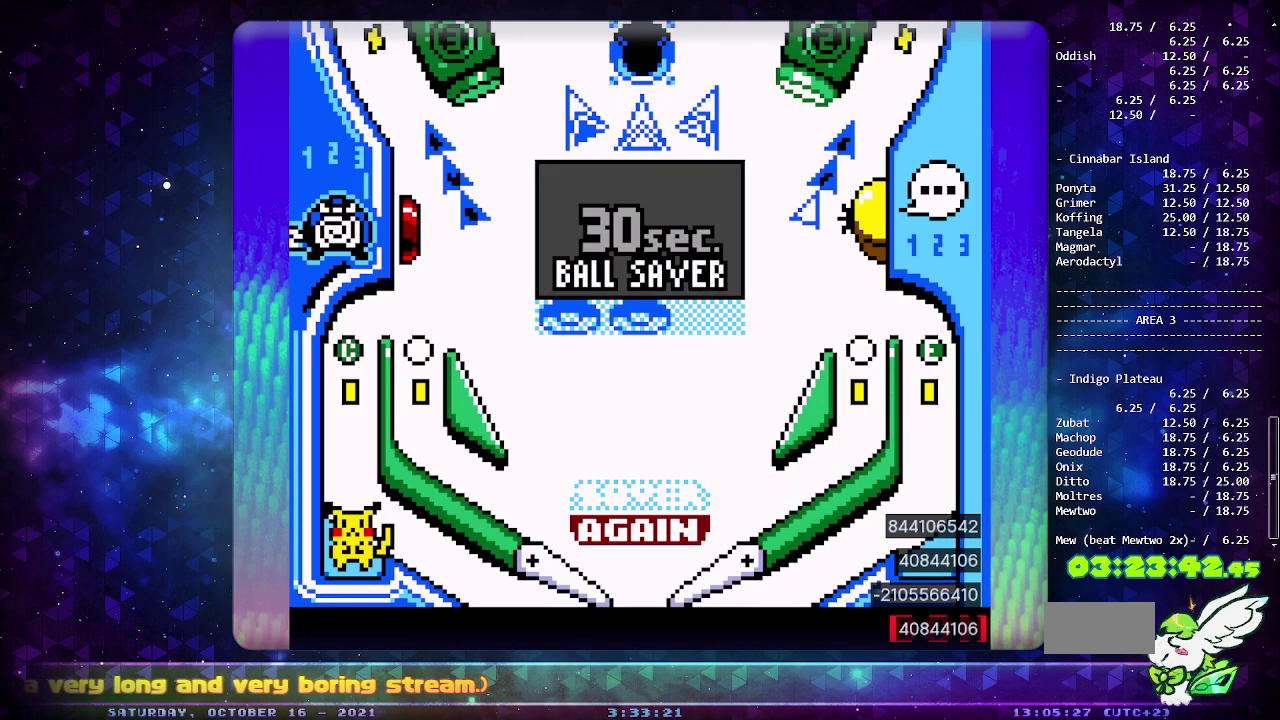
{"buttons": [], "events": []}
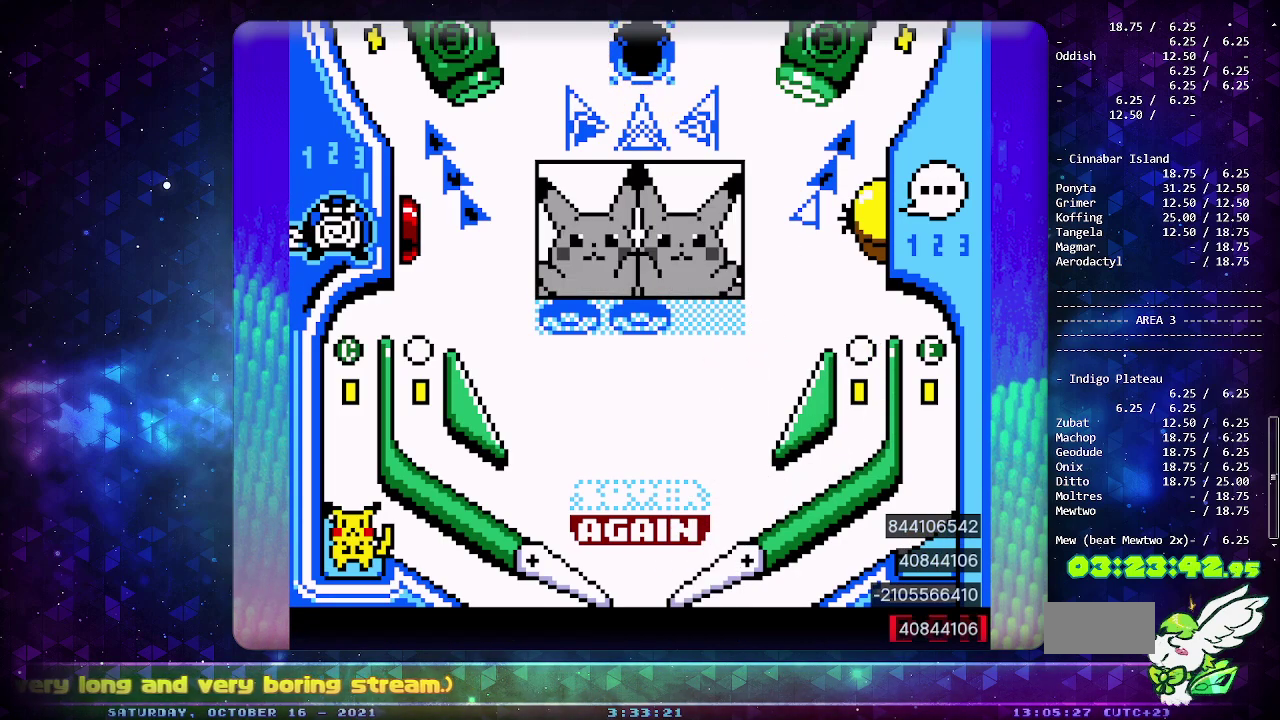
{"buttons": [], "events": []}
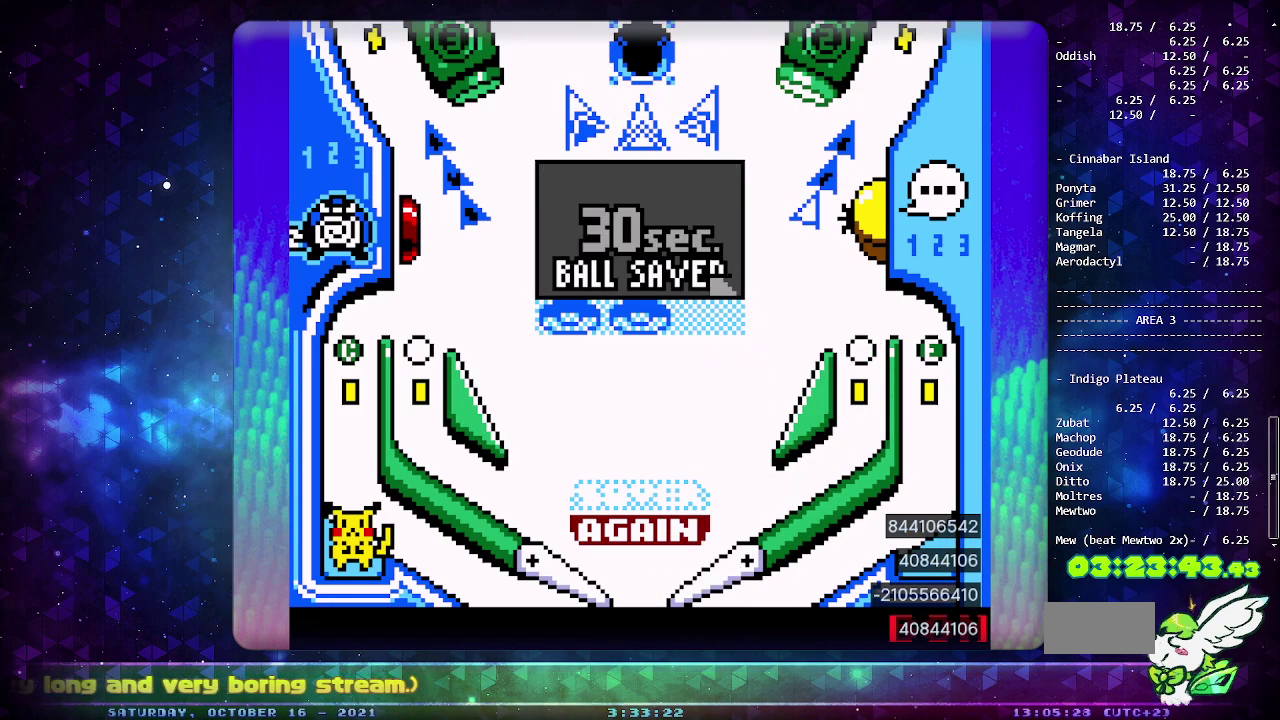
{"buttons": [], "events": [[400, "CIRCLE", "down"], [467, "CIRCLE", "up"]]}
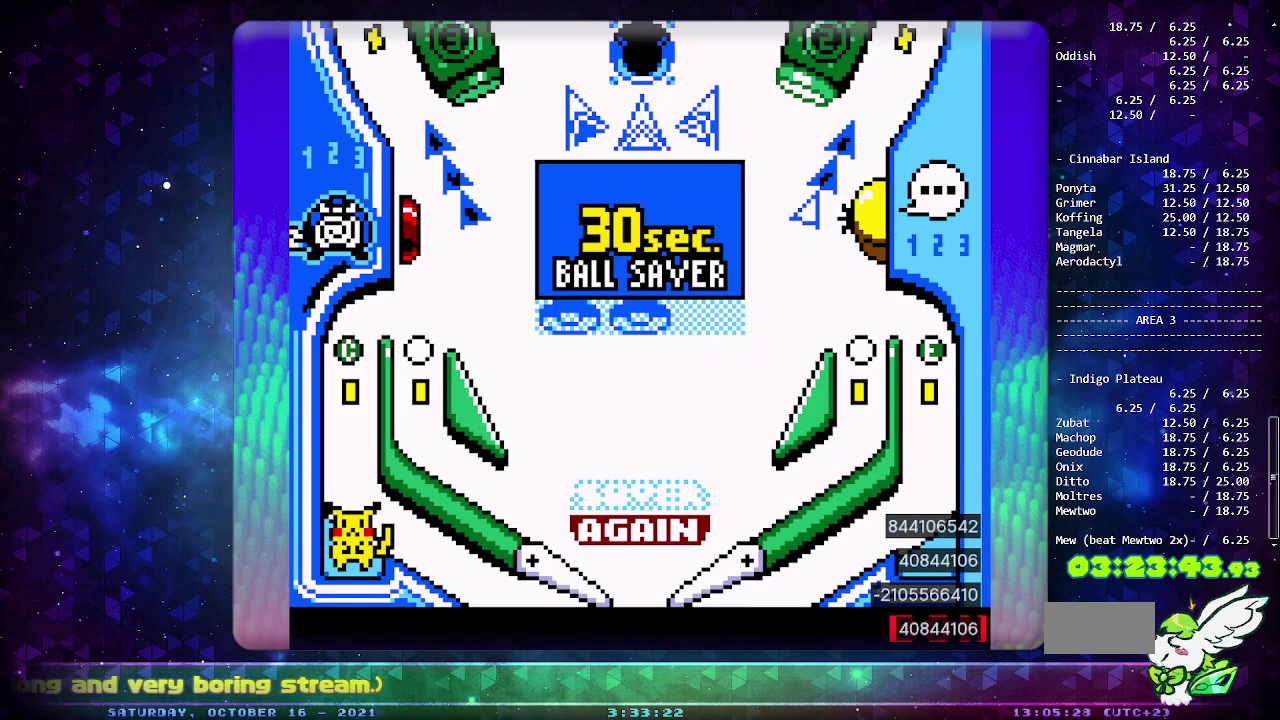
{"buttons": ["CIRCLE"], "events": [[50, "CIRCLE", "down"], [133, "CIRCLE", "up"], [183, "CIRCLE", "down"]]}
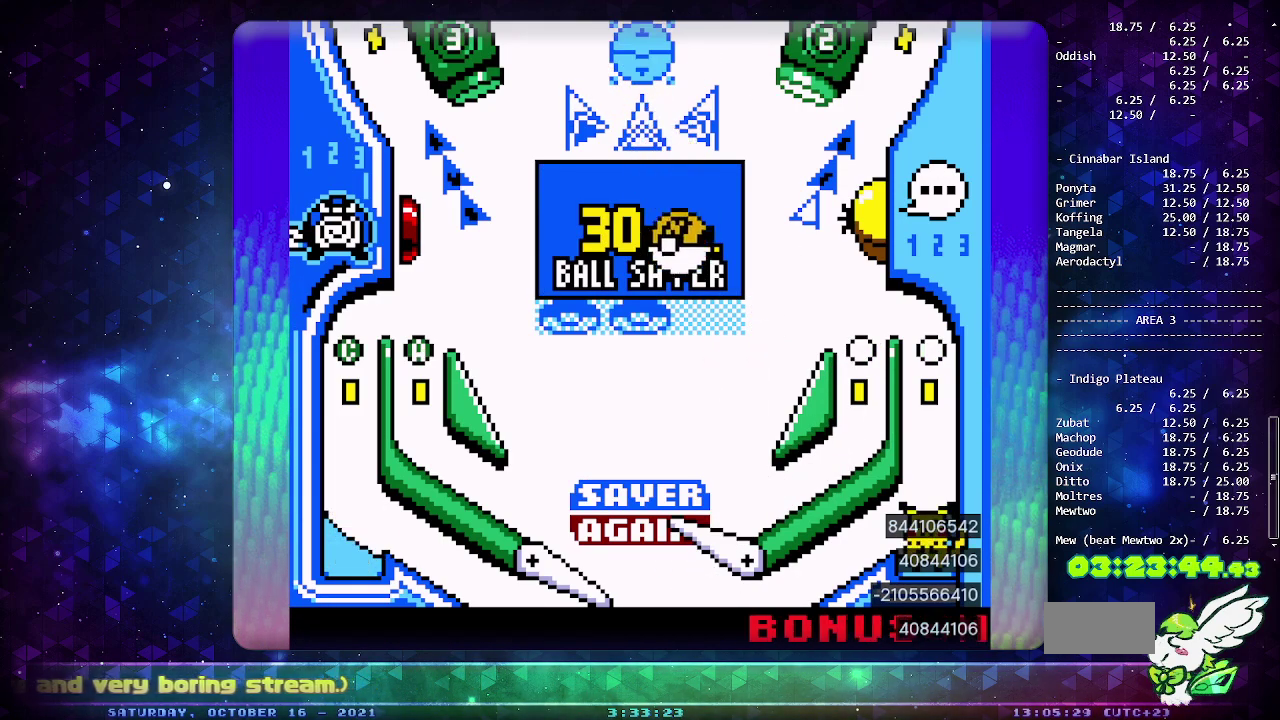
{"buttons": ["CIRCLE"], "events": []}
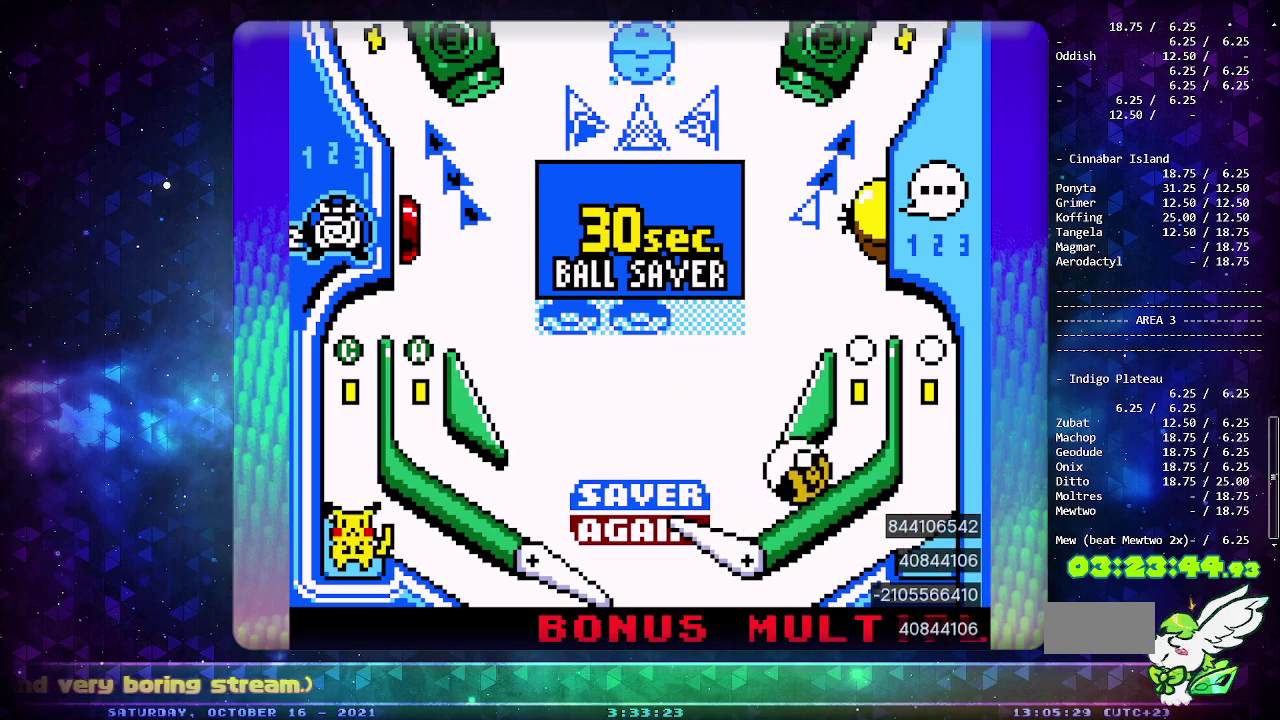
{"buttons": [], "events": [[233, "CIRCLE", "up"]]}
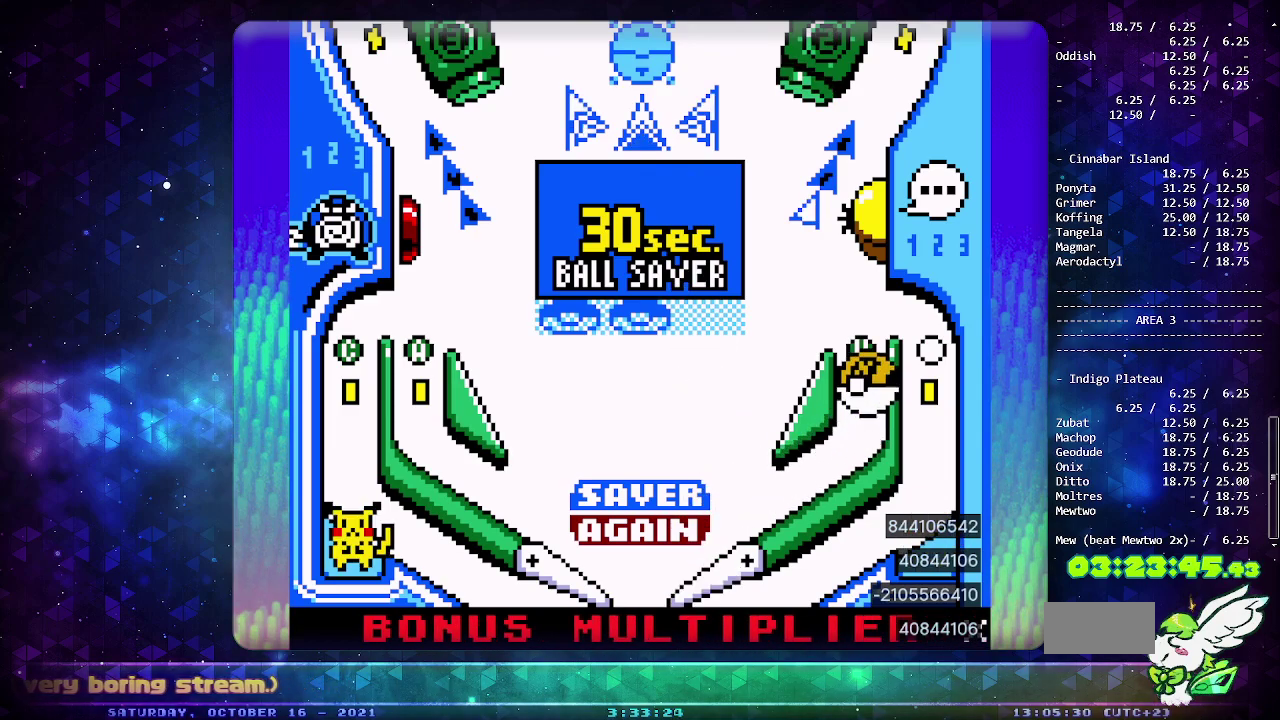
{"buttons": ["CIRCLE"], "events": [[67, "DPAD_LEFT", "down"], [300, "DPAD_LEFT", "up"], [467, "CIRCLE", "down"]]}
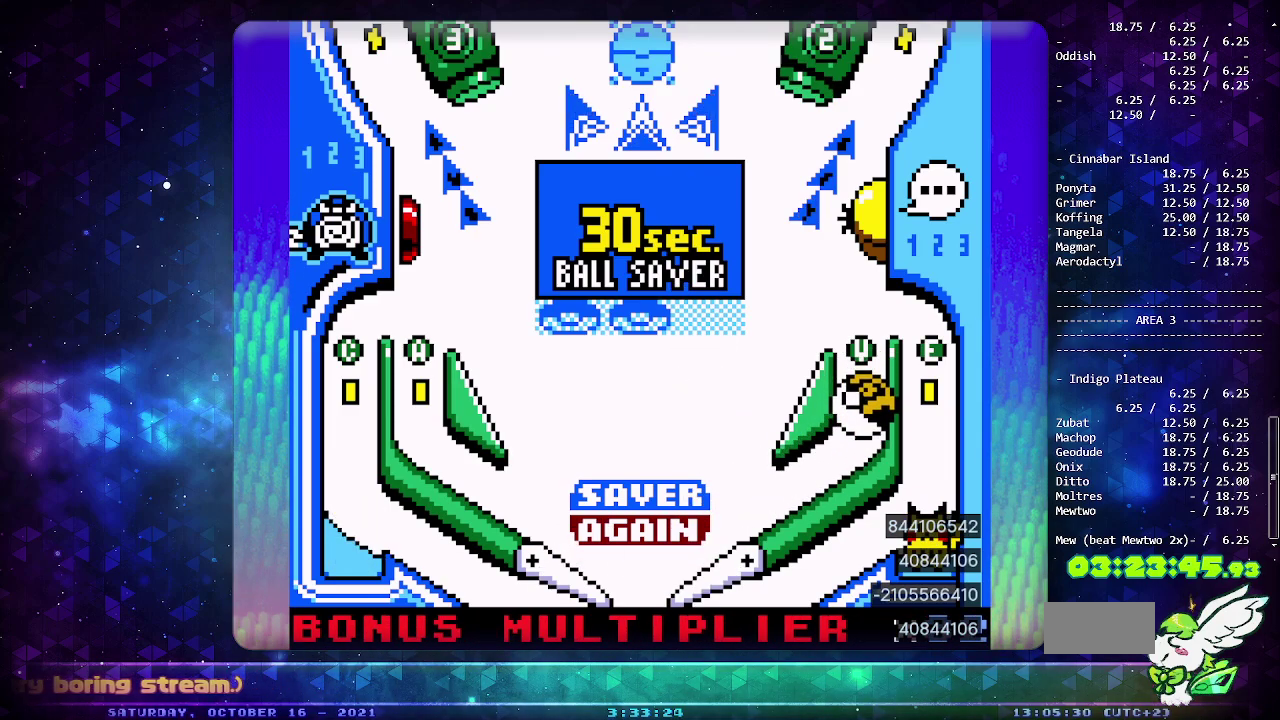
{"buttons": ["CIRCLE"], "events": []}
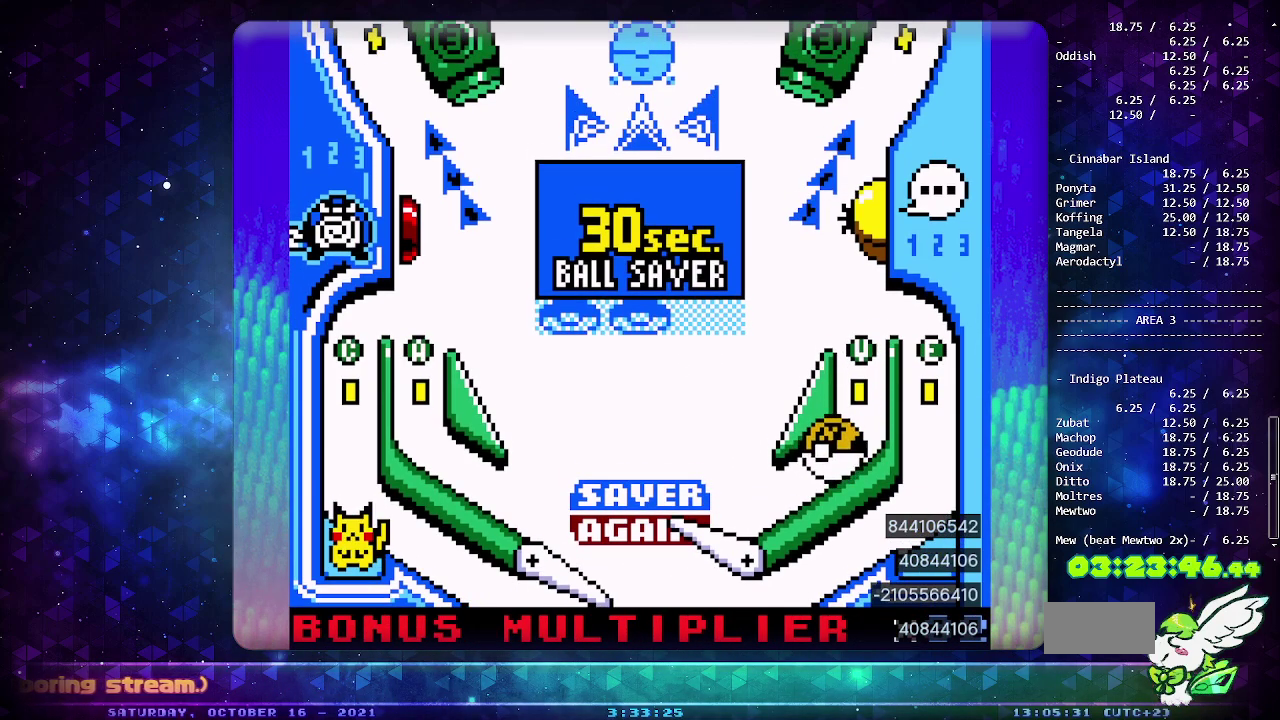
{"buttons": ["CIRCLE"], "events": []}
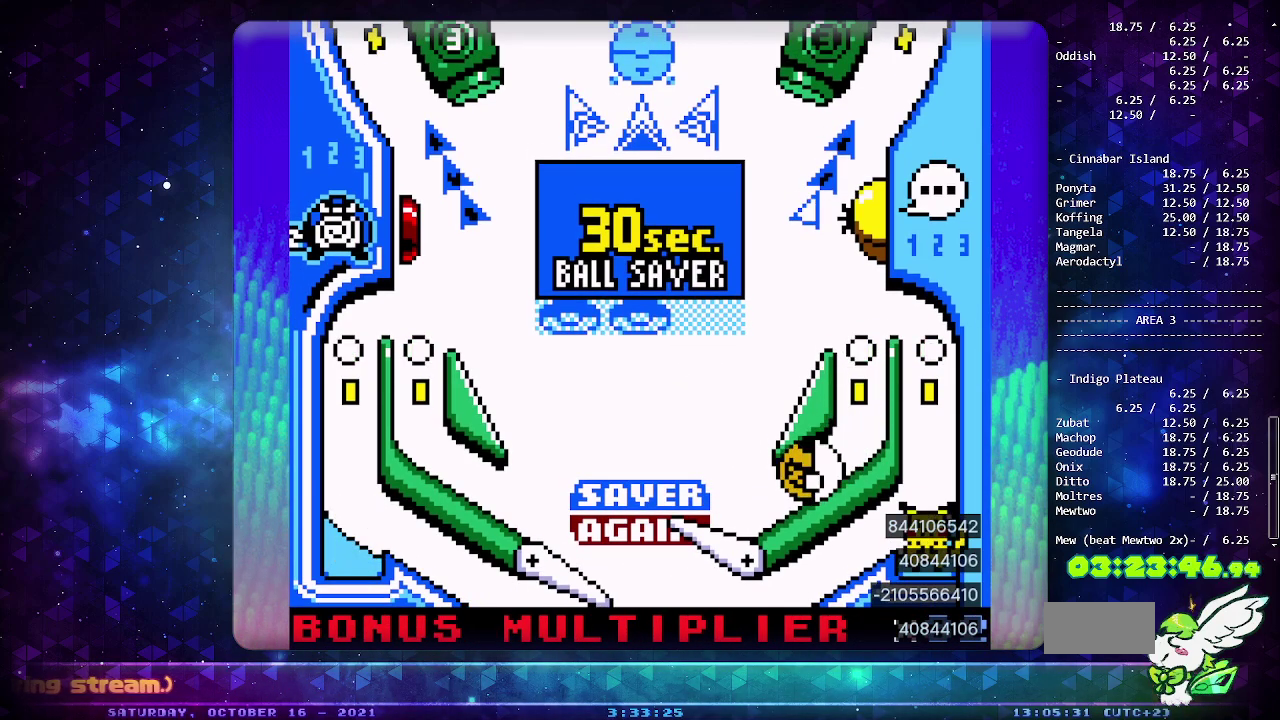
{"buttons": ["CIRCLE"], "events": []}
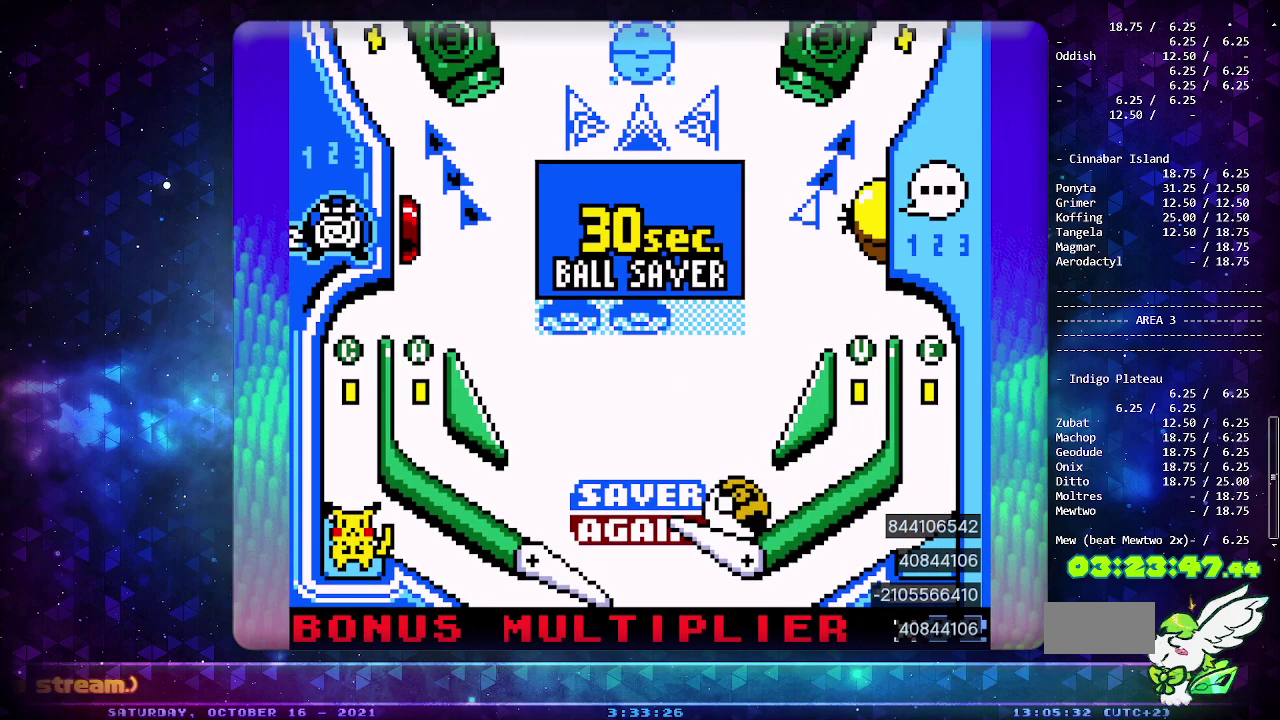
{"buttons": ["CROSS", "CIRCLE"], "events": [[50, "CIRCLE", "up"], [367, "CIRCLE", "down"], [367, "CROSS", "down"]]}
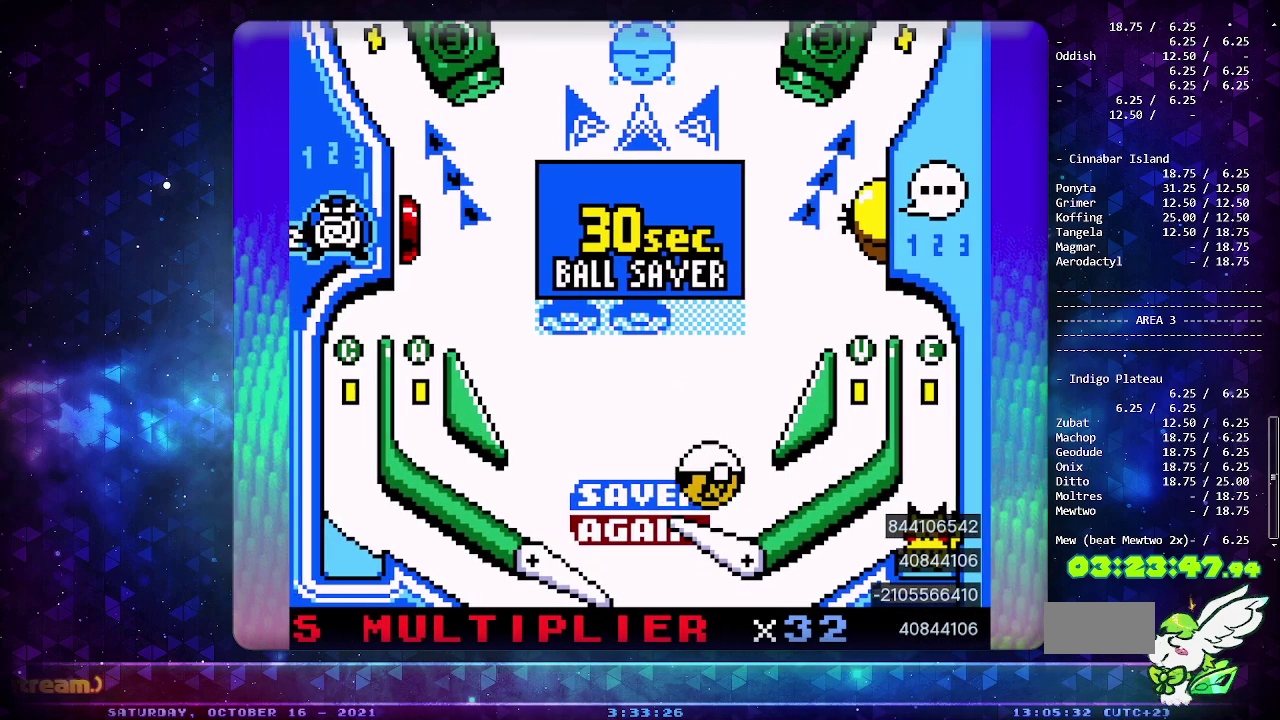
{"buttons": [], "events": [[117, "CIRCLE", "up"], [133, "CROSS", "up"]]}
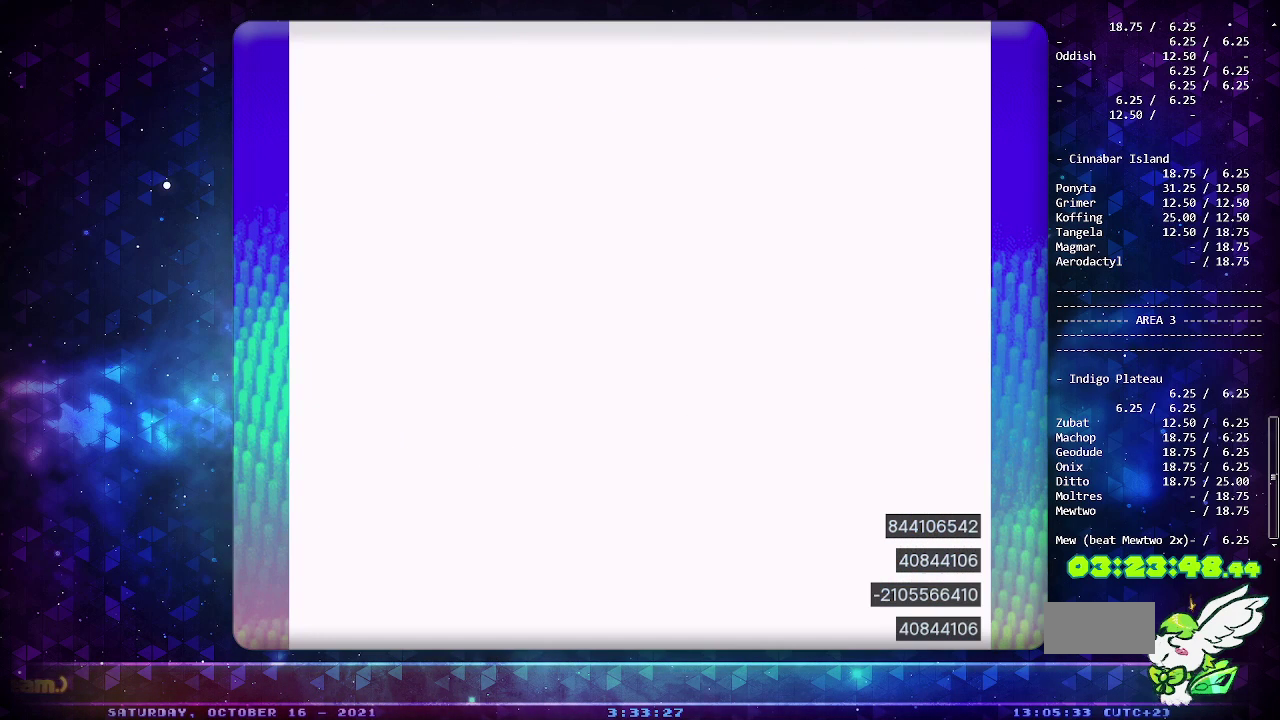
{"buttons": [], "events": []}
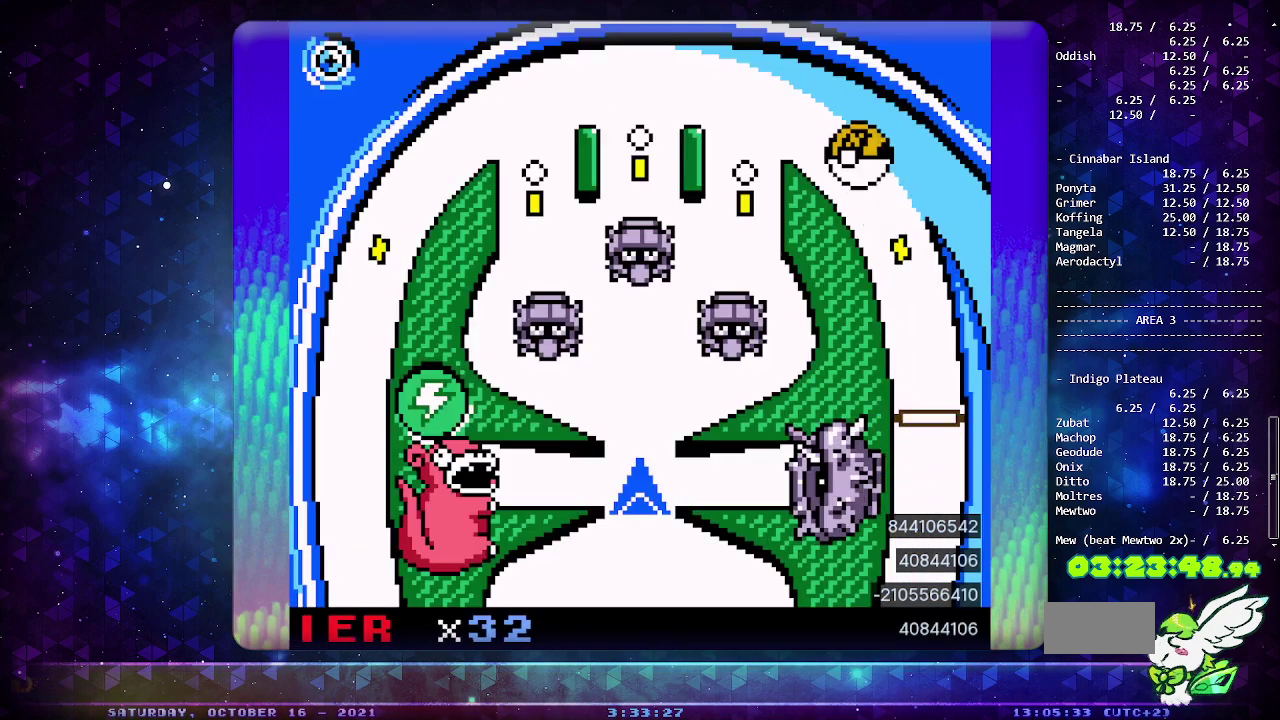
{"buttons": [], "events": []}
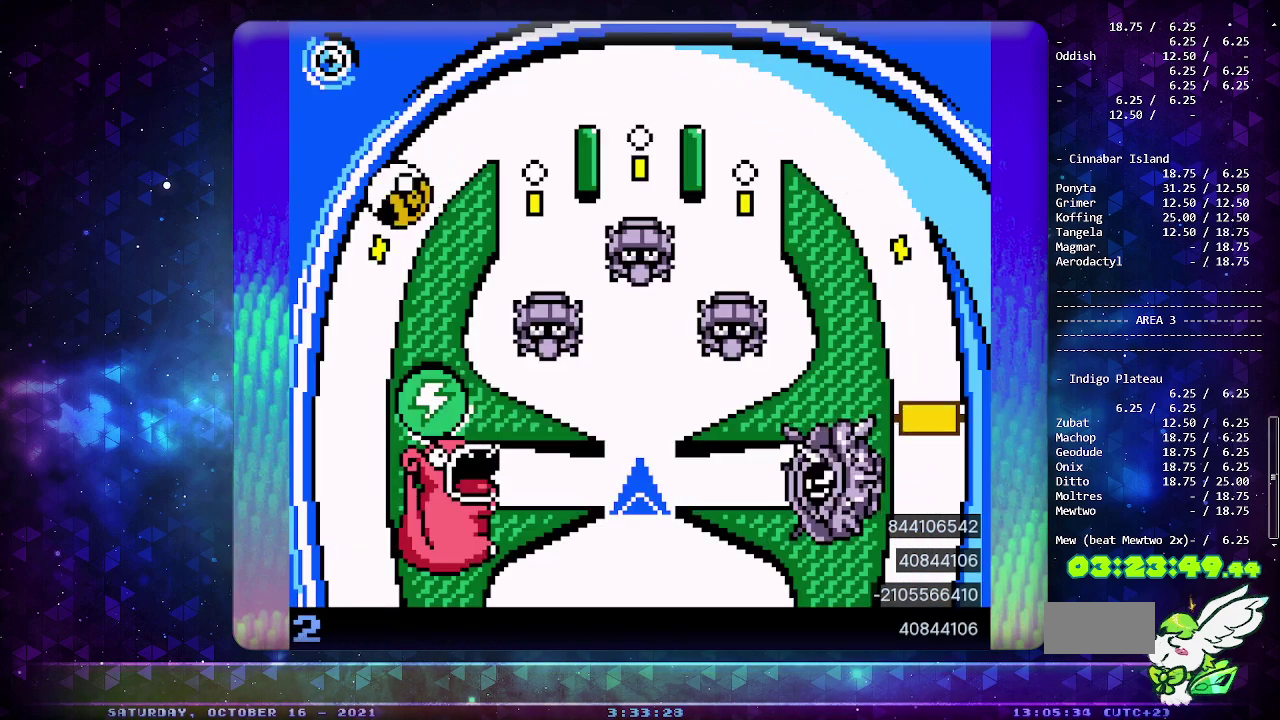
{"buttons": [], "events": []}
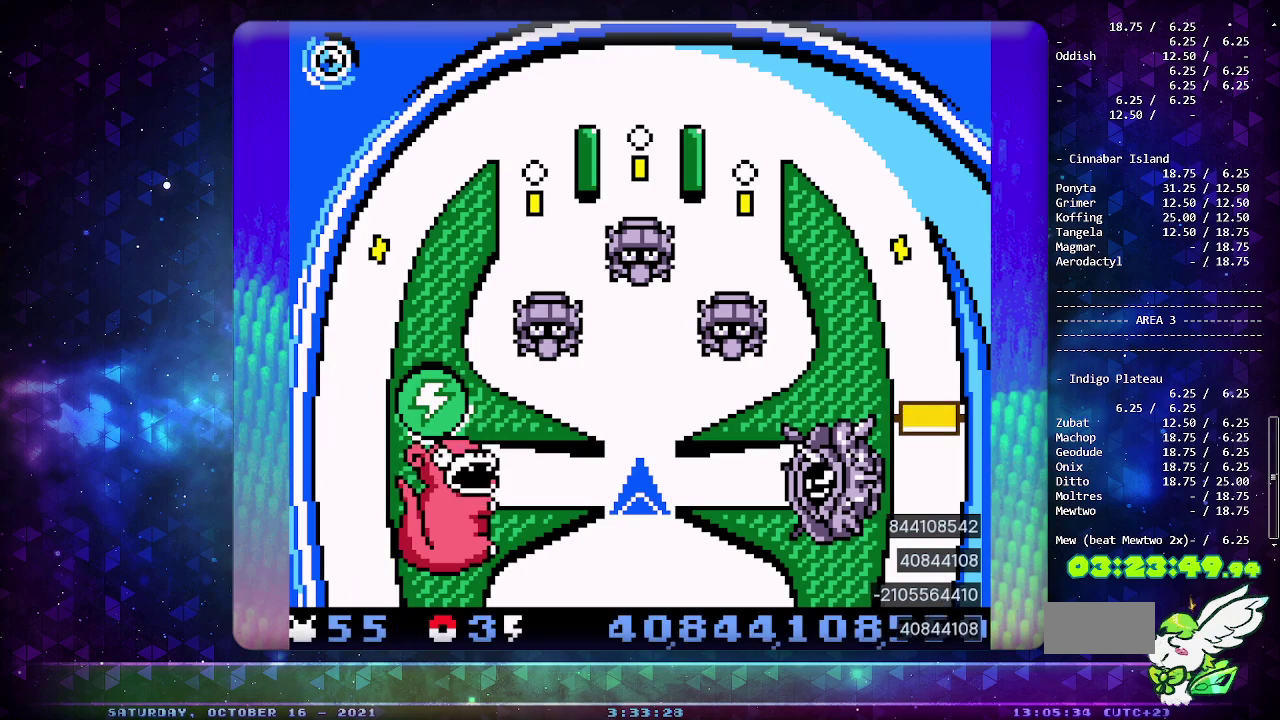
{"buttons": ["DPAD_DOWN"], "events": [[417, "DPAD_DOWN", "down"]]}
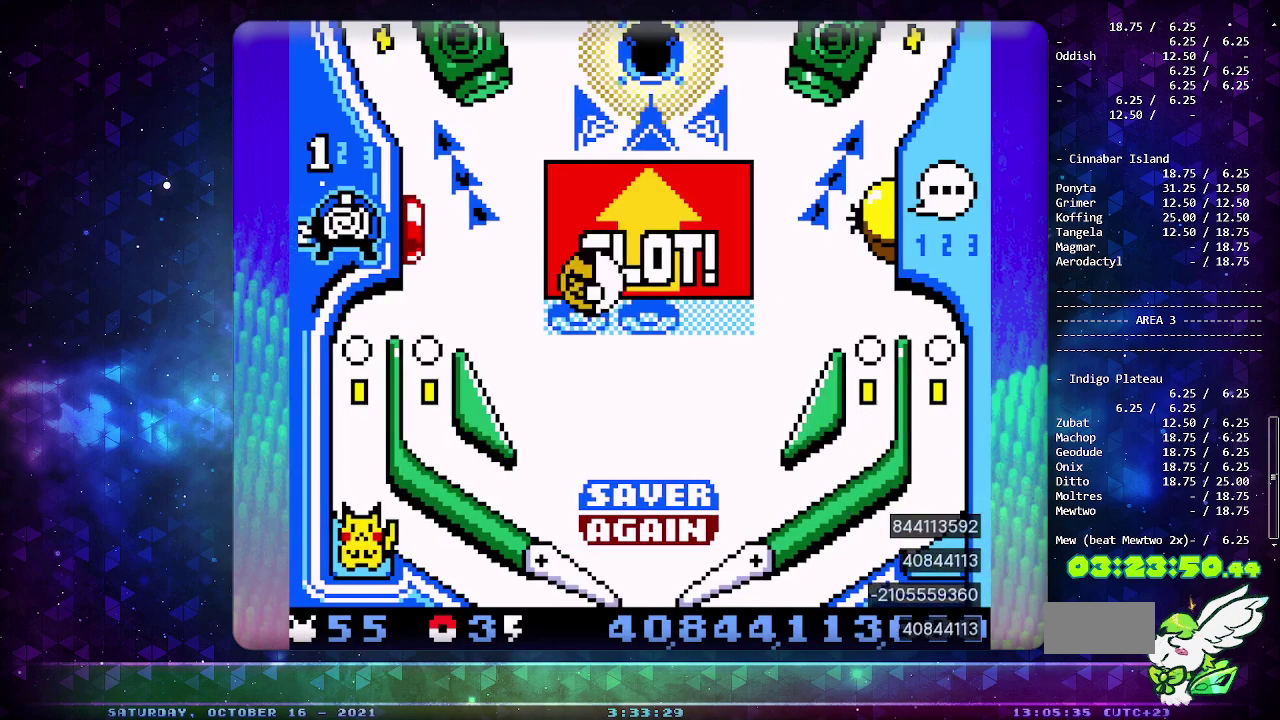
{"buttons": [], "events": [[33, "DPAD_DOWN", "up"], [33, "DPAD_LEFT", "down"], [167, "CIRCLE", "down"], [183, "DPAD_LEFT", "up"], [483, "CIRCLE", "up"]]}
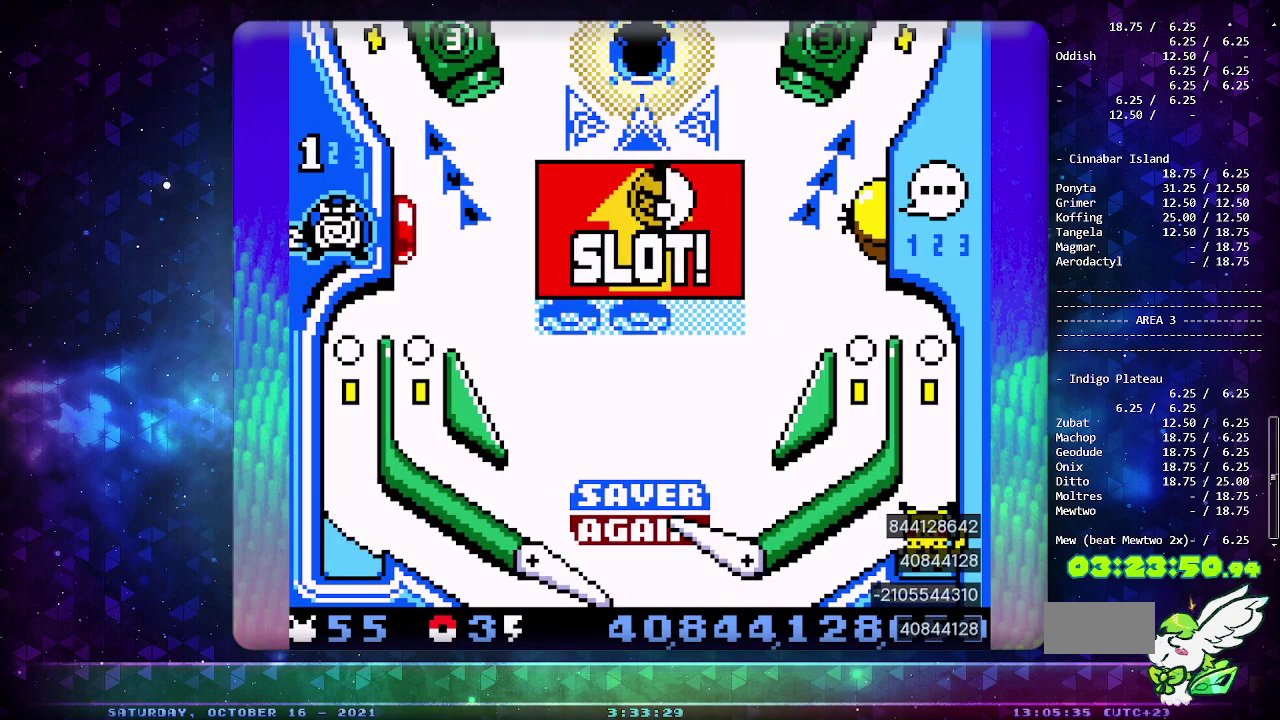
{"buttons": [], "events": [[67, "CROSS", "down"], [183, "CROSS", "up"]]}
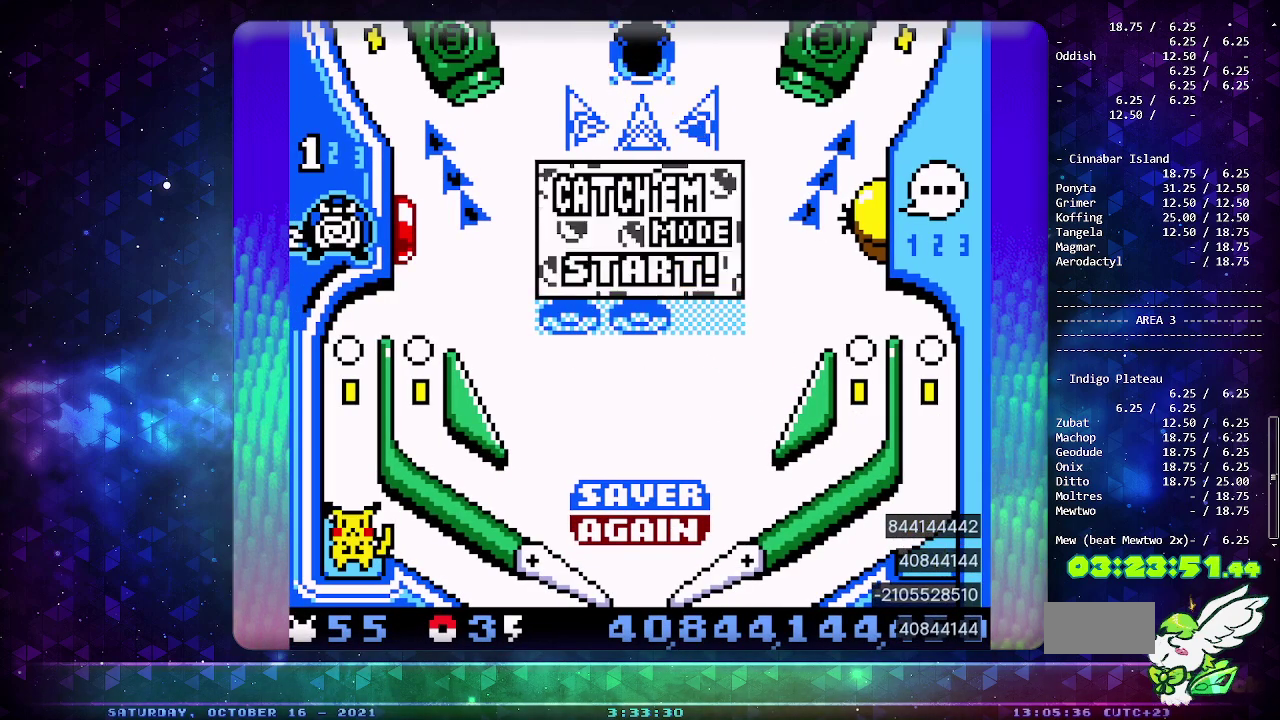
{"buttons": [], "events": [[67, "CIRCLE", "down"], [217, "CIRCLE", "up"]]}